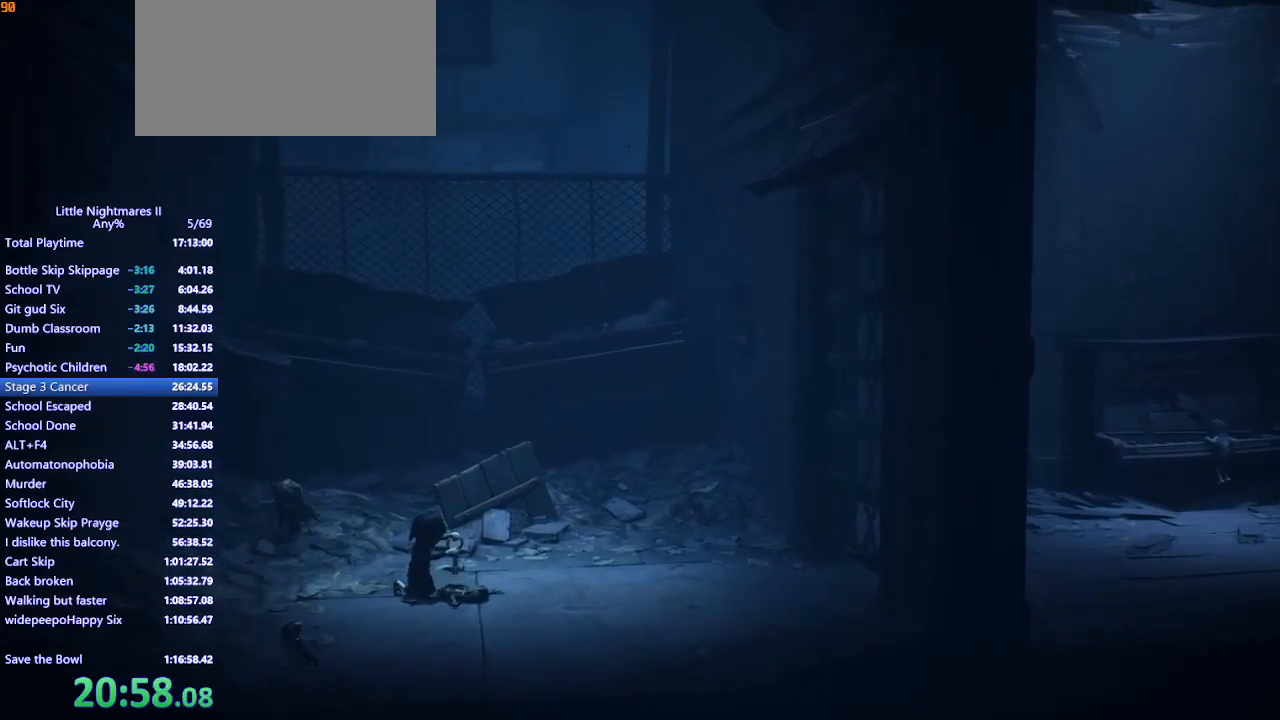
Gameplay with keyboard and mouse; each line is a JSON object with the keys and mouse buttons held at the frame after it. "events" lists presses ("down") and releases ("up") of "a", "ctrl", "d", "e", "q", "s", "shift", "space", "w", "mouse_left", "mouse_wheel", "mouse_right", "mouse_mb4" and "mouse_mb5" between this image and that frame as [ms after this image, input, new state], when the widget could be followed in between. "mouse_left", "mouse_wheel", "mouse_right", "mouse_mb4", "mouse_mb5" = the "left", "wheel", "right", "mb4", "mb5" buttons of the "mouse" list. No other keys are recorded. "wheel" means that the mouse wheel is clicked or scrolled. Mouse movement is not recorded.
{"keys": ["s", "shift"], "mouse": ["mb4"], "events": [[33, "a", "up"]]}
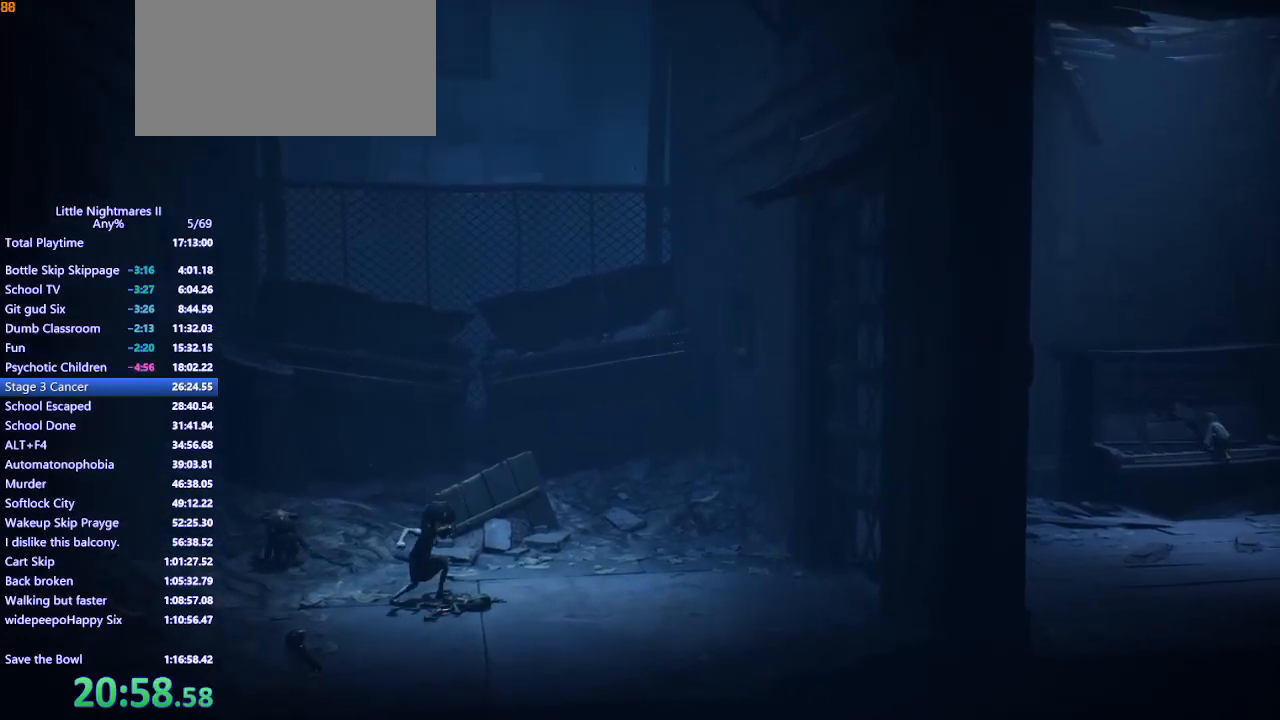
{"keys": ["s", "shift"], "mouse": ["mb4"], "events": [[267, "a", "down"], [300, "a", "up"]]}
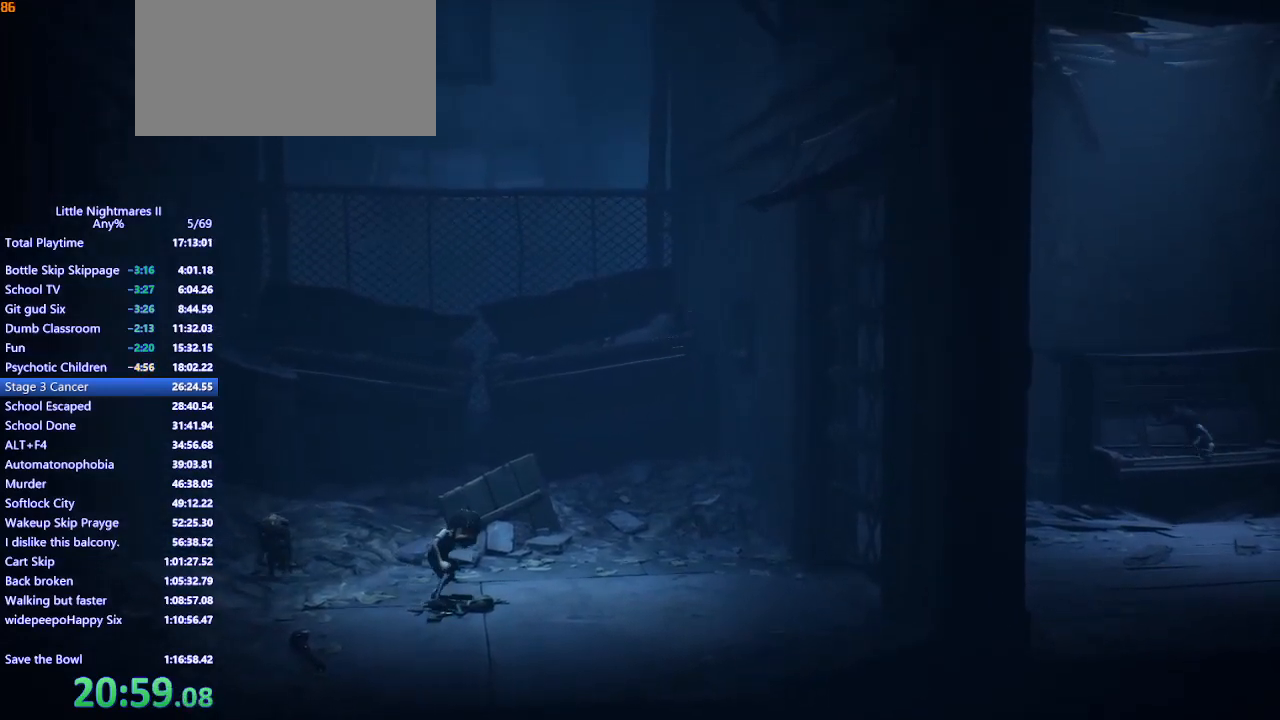
{"keys": ["s", "shift"], "mouse": ["mb4"], "events": []}
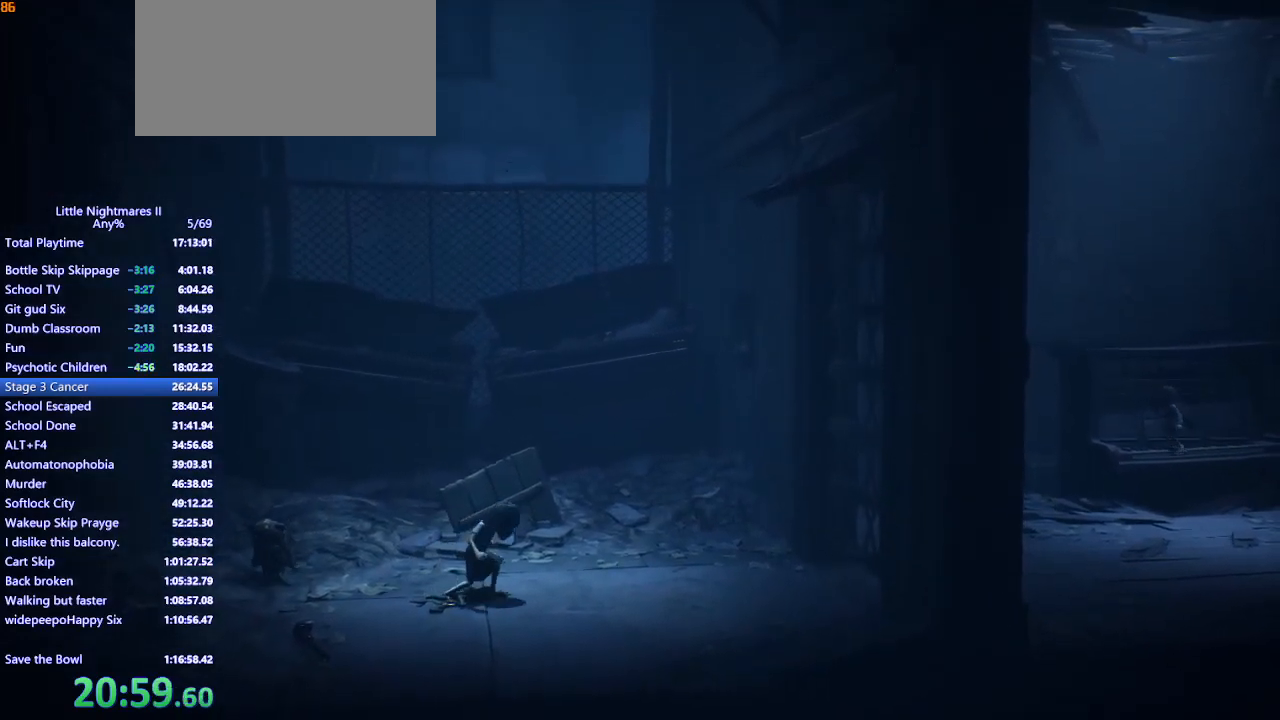
{"keys": ["s", "shift"], "mouse": ["mb4"], "events": []}
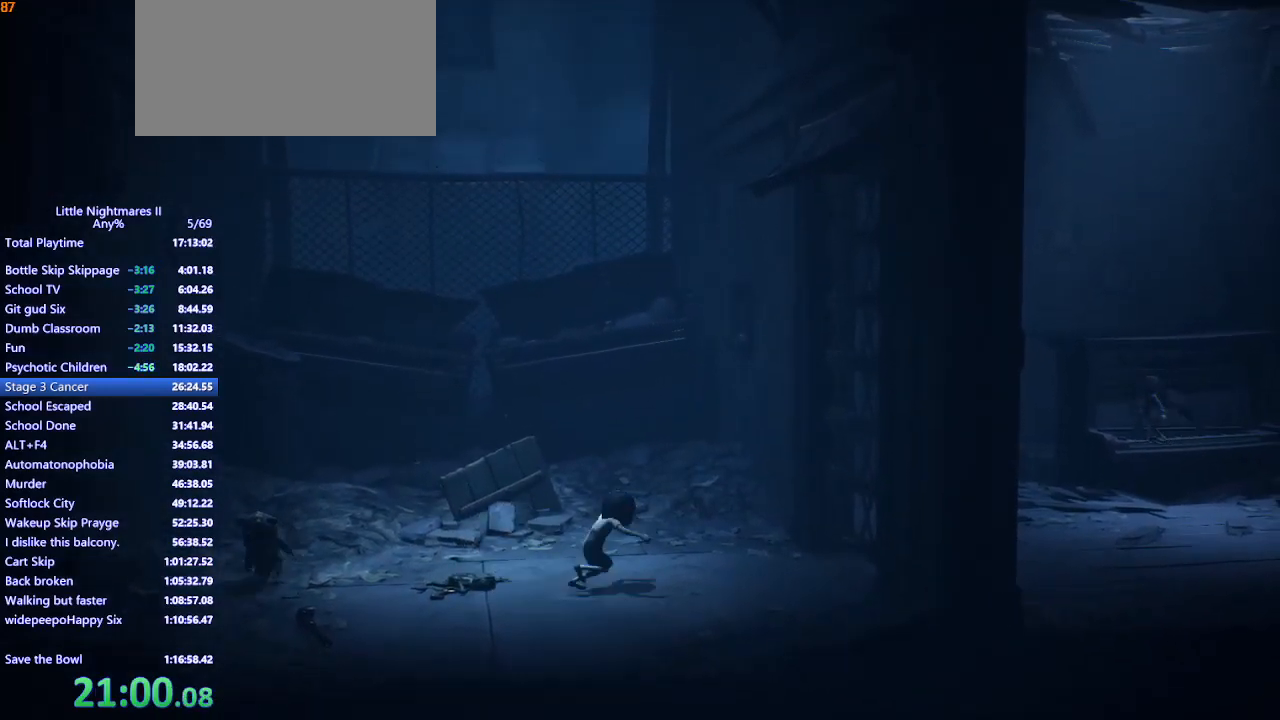
{"keys": ["s", "shift"], "mouse": ["mb4"], "events": []}
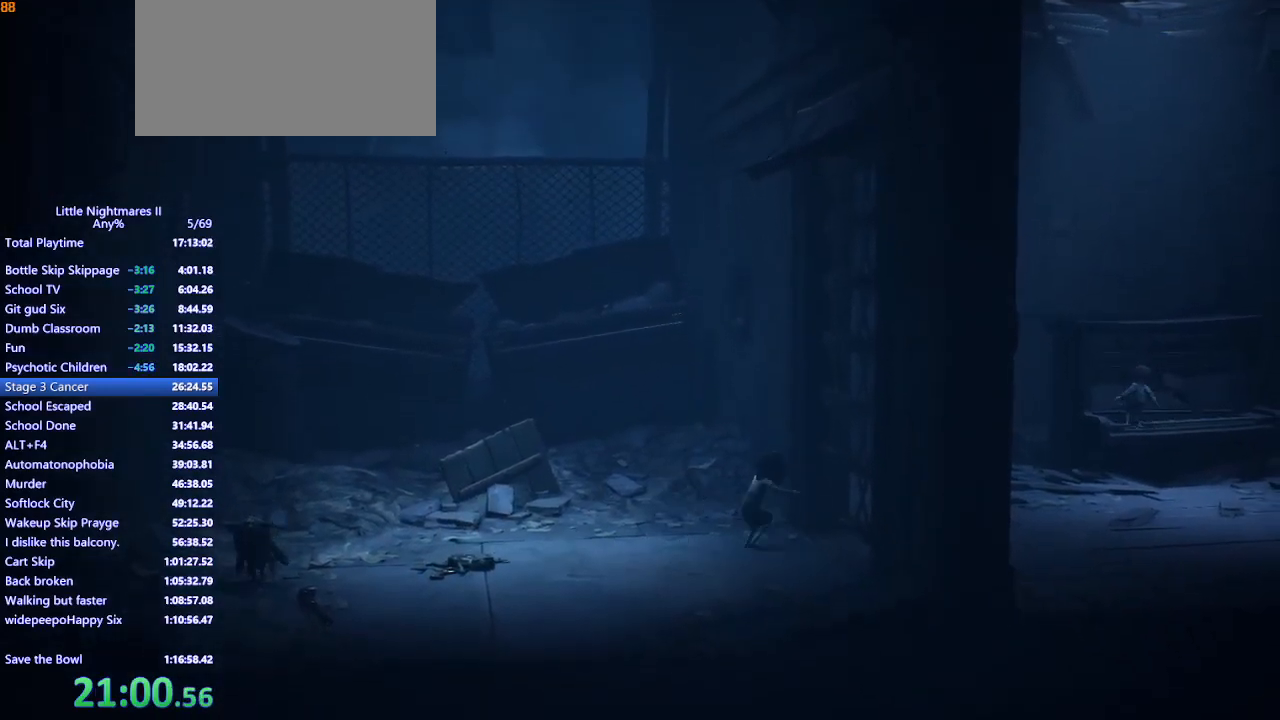
{"keys": ["d", "s", "shift"], "mouse": ["left", "mb4"], "events": [[33, "d", "down"], [500, "mouse_left", "down"]]}
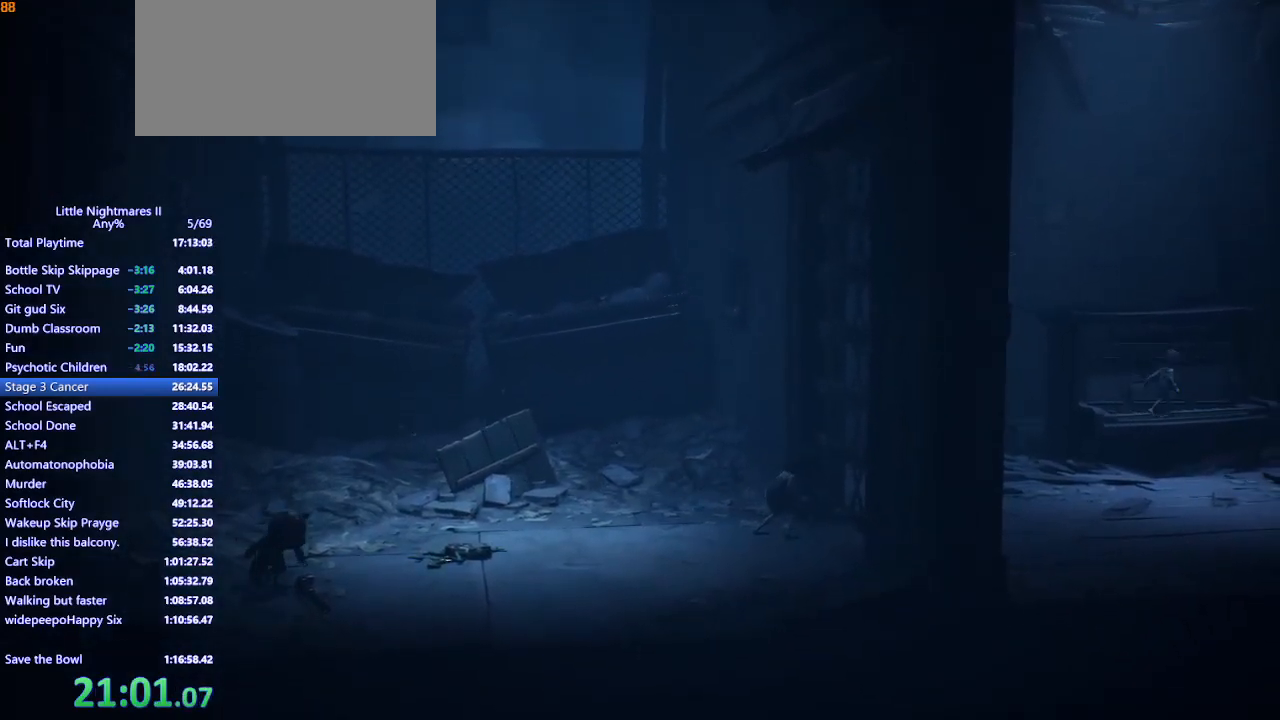
{"keys": ["d", "shift"], "mouse": ["left", "mb4"], "events": [[333, "s", "up"]]}
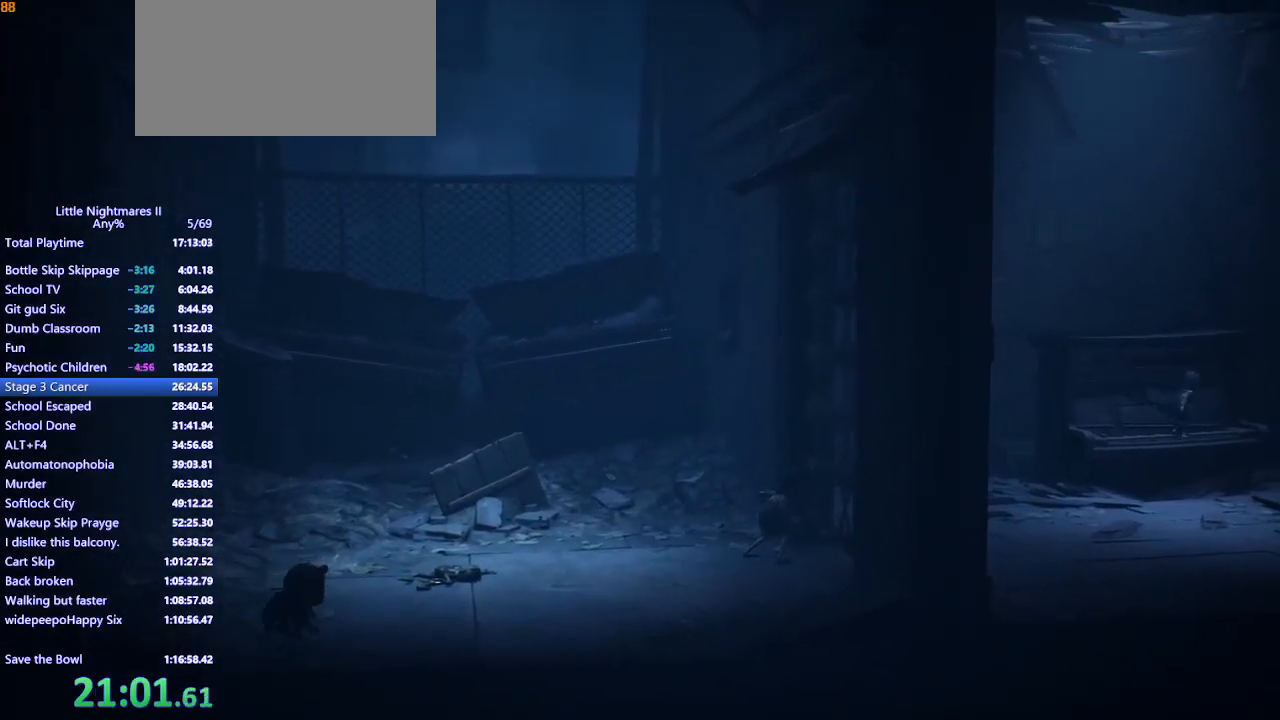
{"keys": ["d"], "mouse": ["left", "mb4"], "events": [[100, "shift", "up"]]}
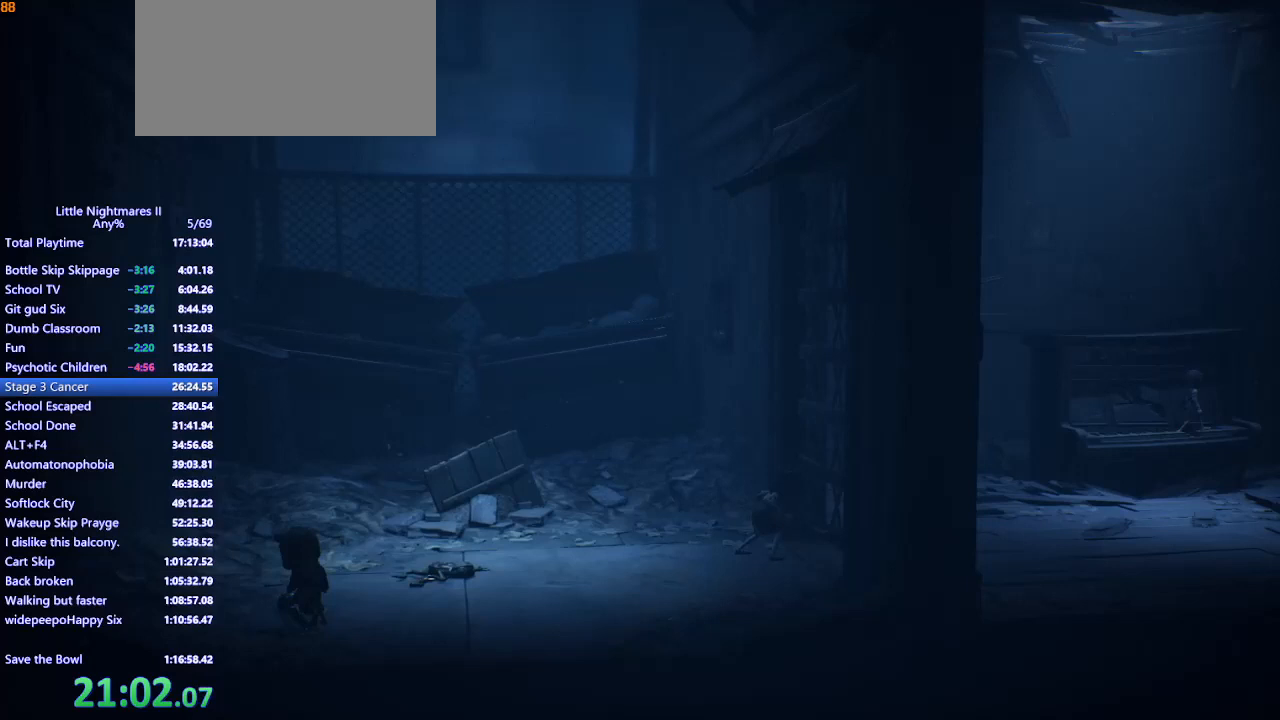
{"keys": ["d"], "mouse": ["left", "mb4"], "events": []}
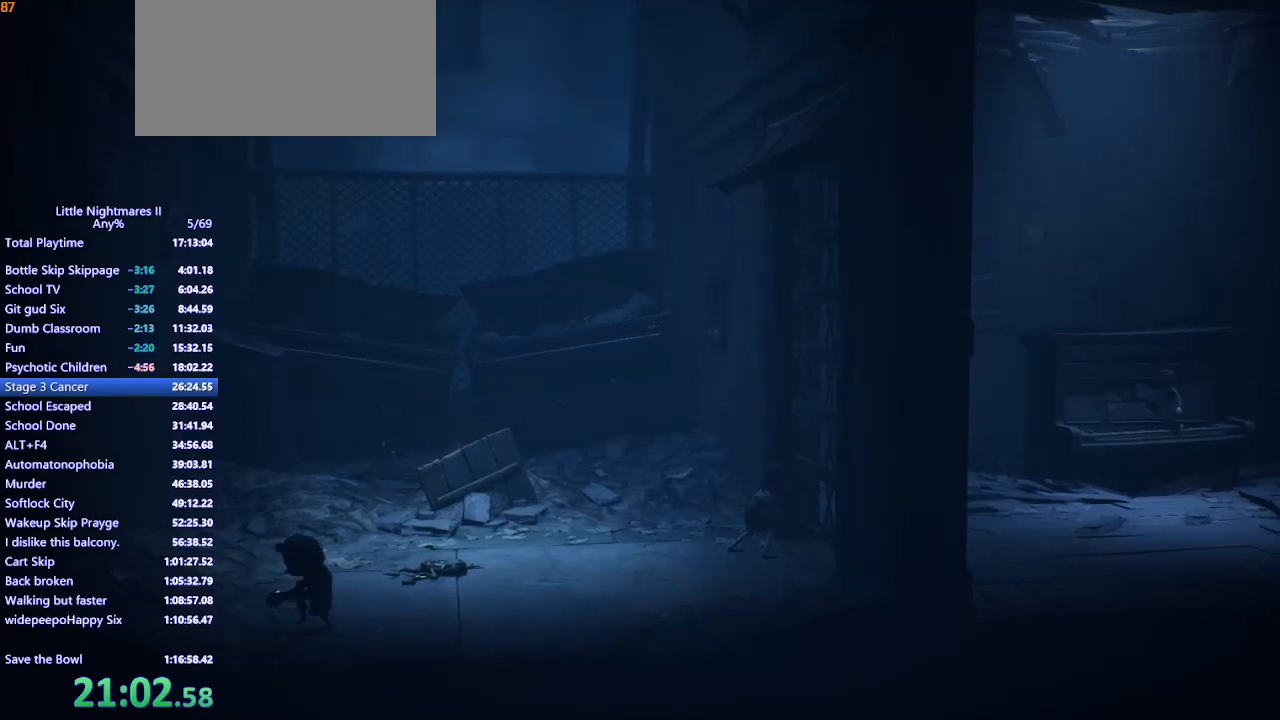
{"keys": ["d"], "mouse": ["left", "mb4"], "events": []}
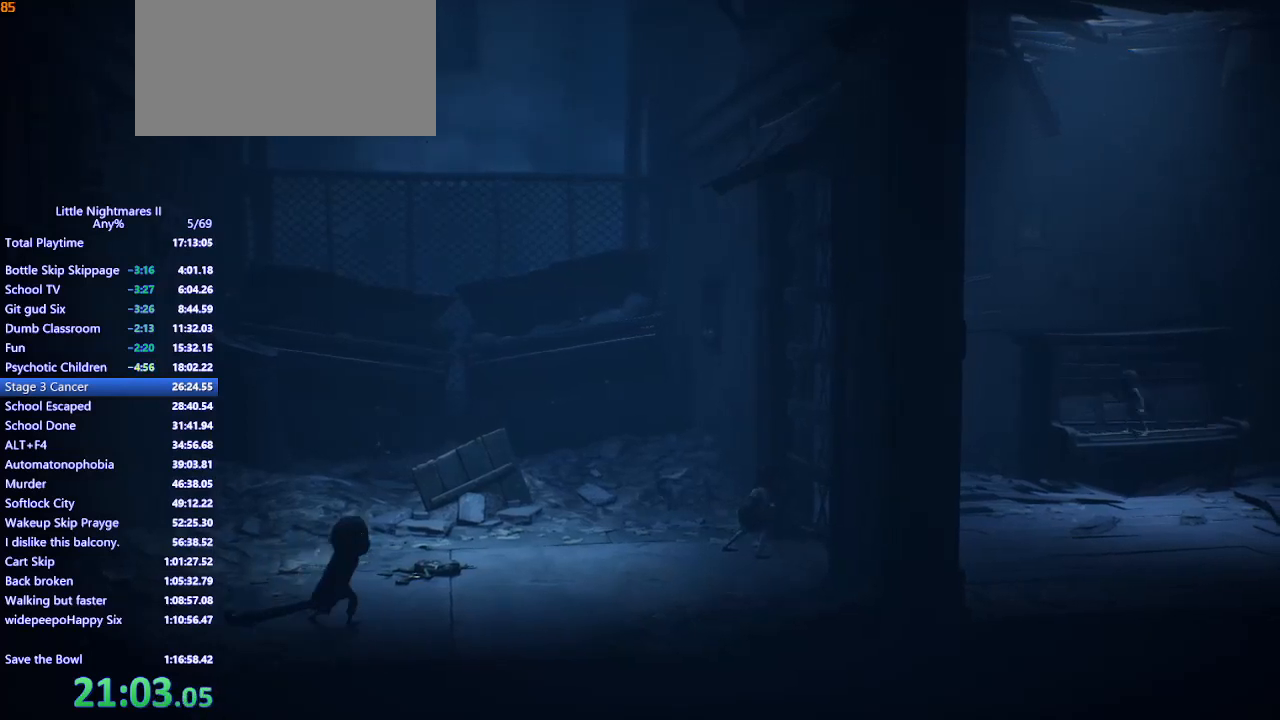
{"keys": ["d", "w"], "mouse": ["left", "mb4"], "events": [[200, "w", "down"]]}
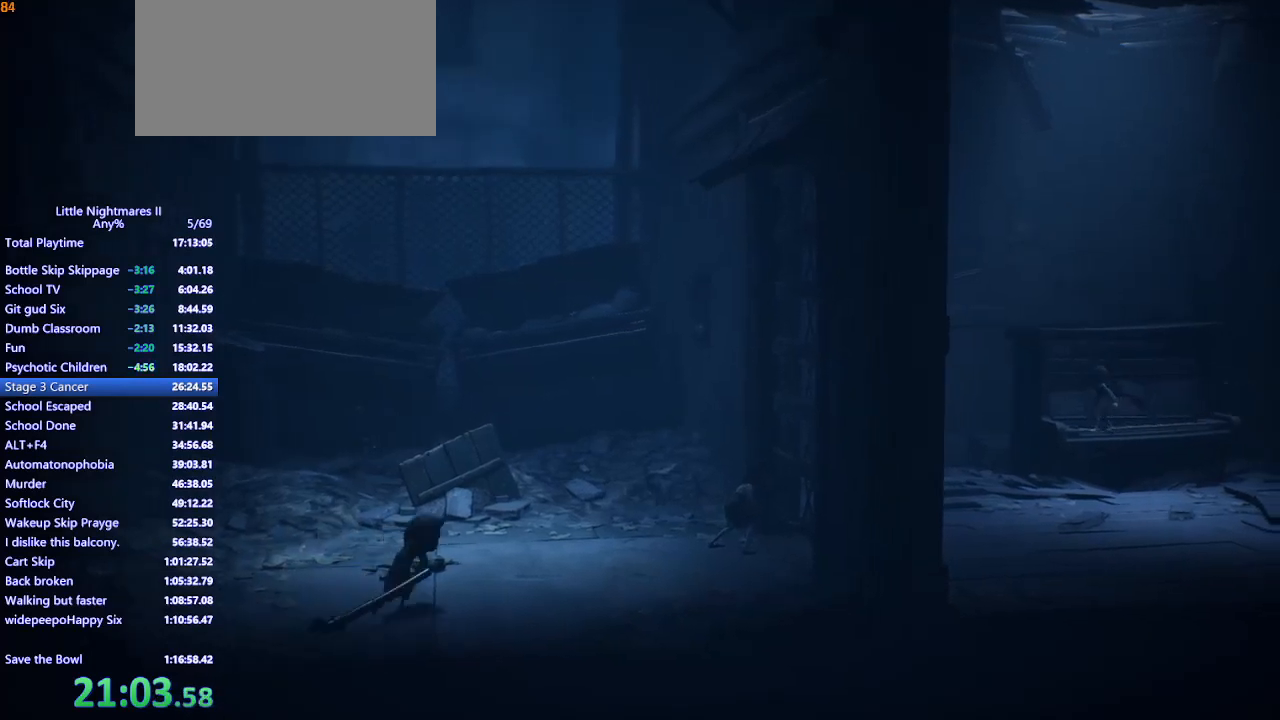
{"keys": ["d", "w"], "mouse": ["left", "mb4"], "events": []}
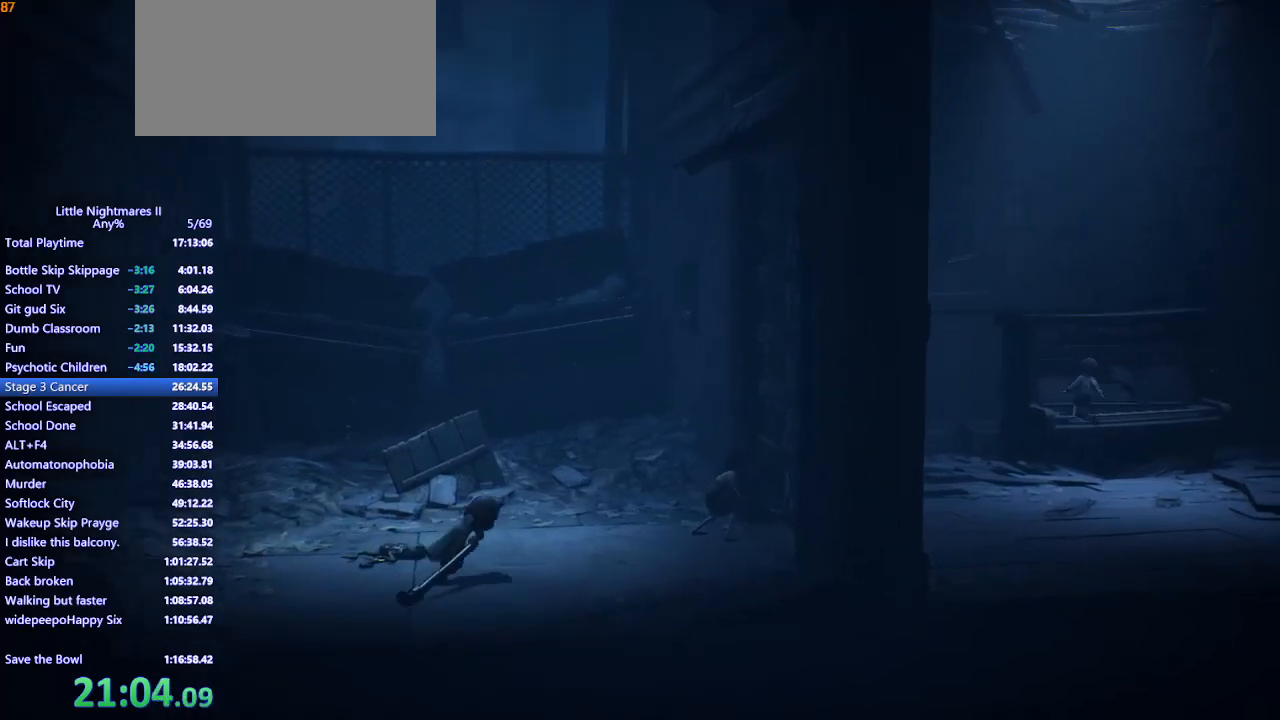
{"keys": ["d", "w"], "mouse": ["left", "mb4"], "events": []}
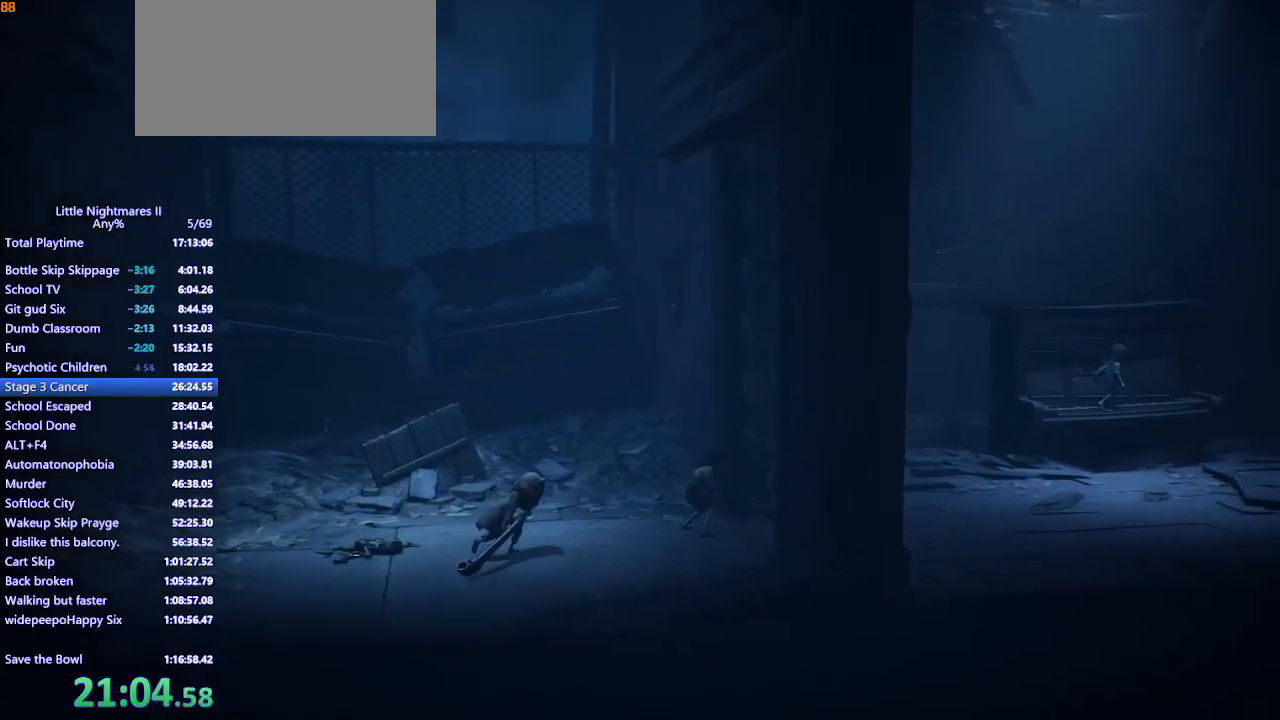
{"keys": ["d", "space"], "mouse": ["left", "mb4"], "events": [[100, "w", "up"], [367, "space", "down"]]}
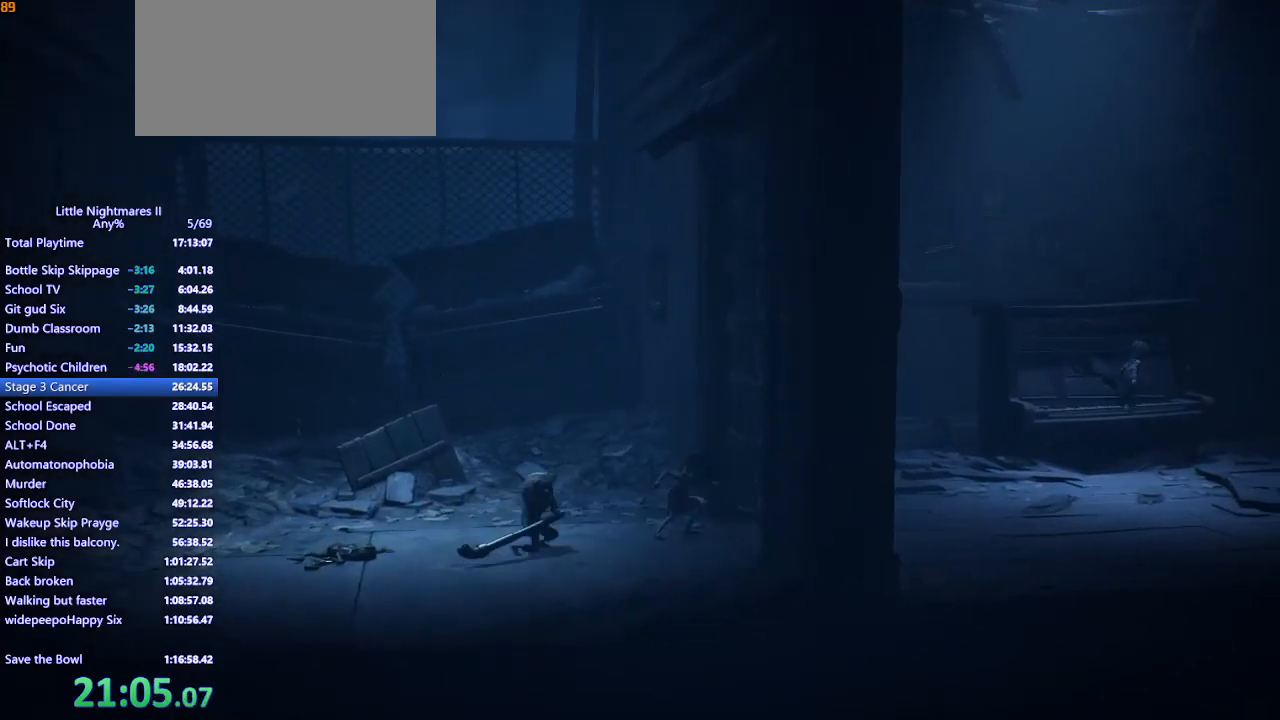
{"keys": ["d"], "mouse": ["left", "mb4"], "events": [[467, "space", "up"]]}
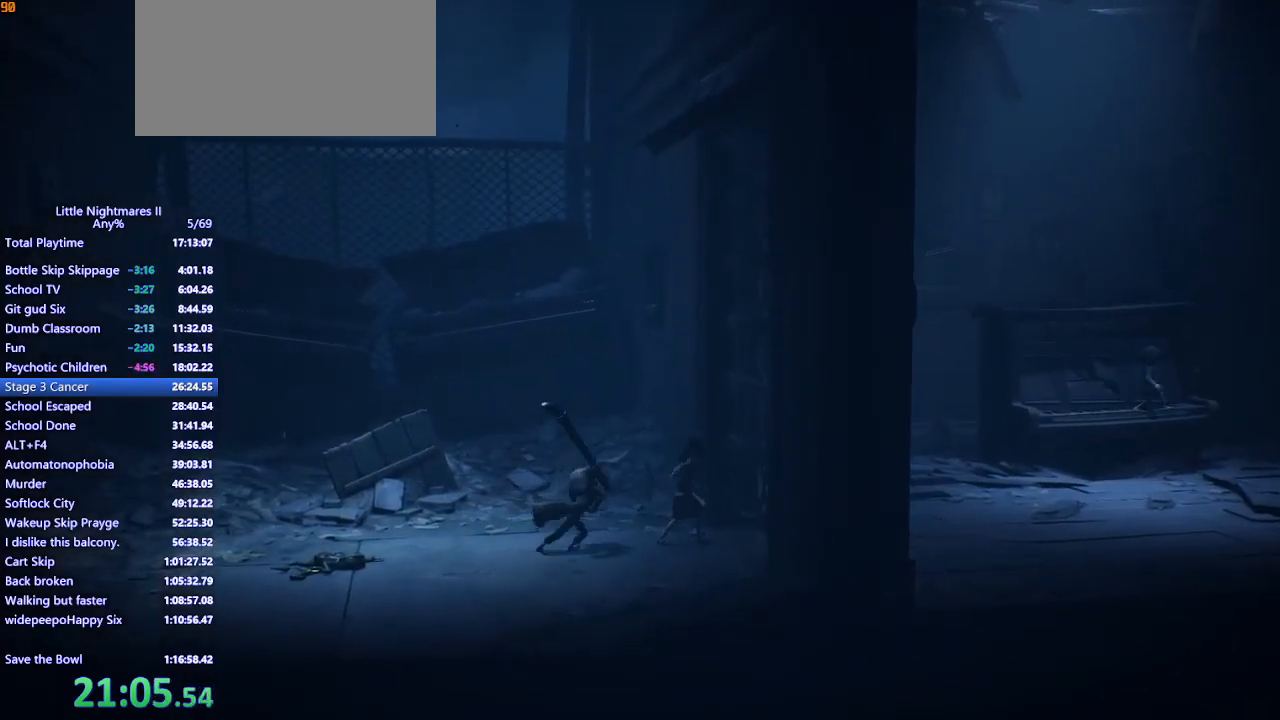
{"keys": [], "mouse": [], "events": [[133, "d", "up"], [300, "a", "down"], [433, "a", "up"], [467, "mouse_mb4", "up"], [500, "mouse_left", "up"]]}
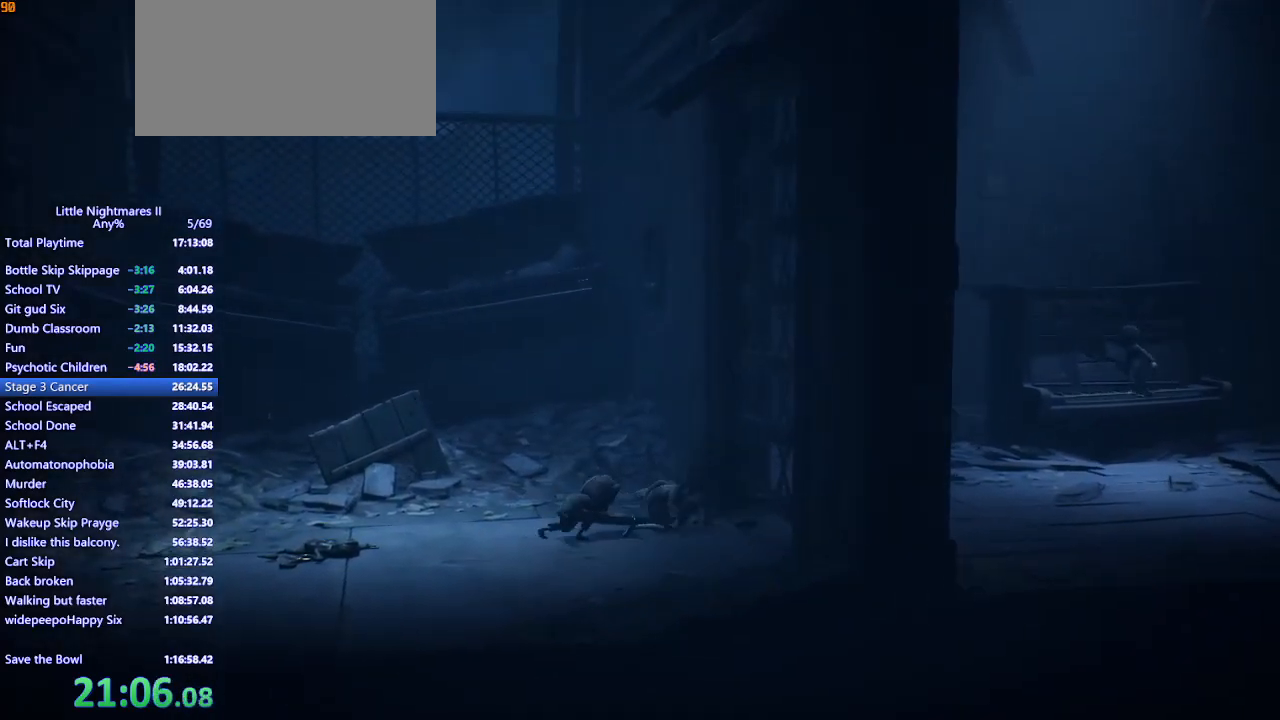
{"keys": ["a"], "mouse": ["mb4"], "events": [[67, "a", "down"], [233, "mouse_mb4", "down"]]}
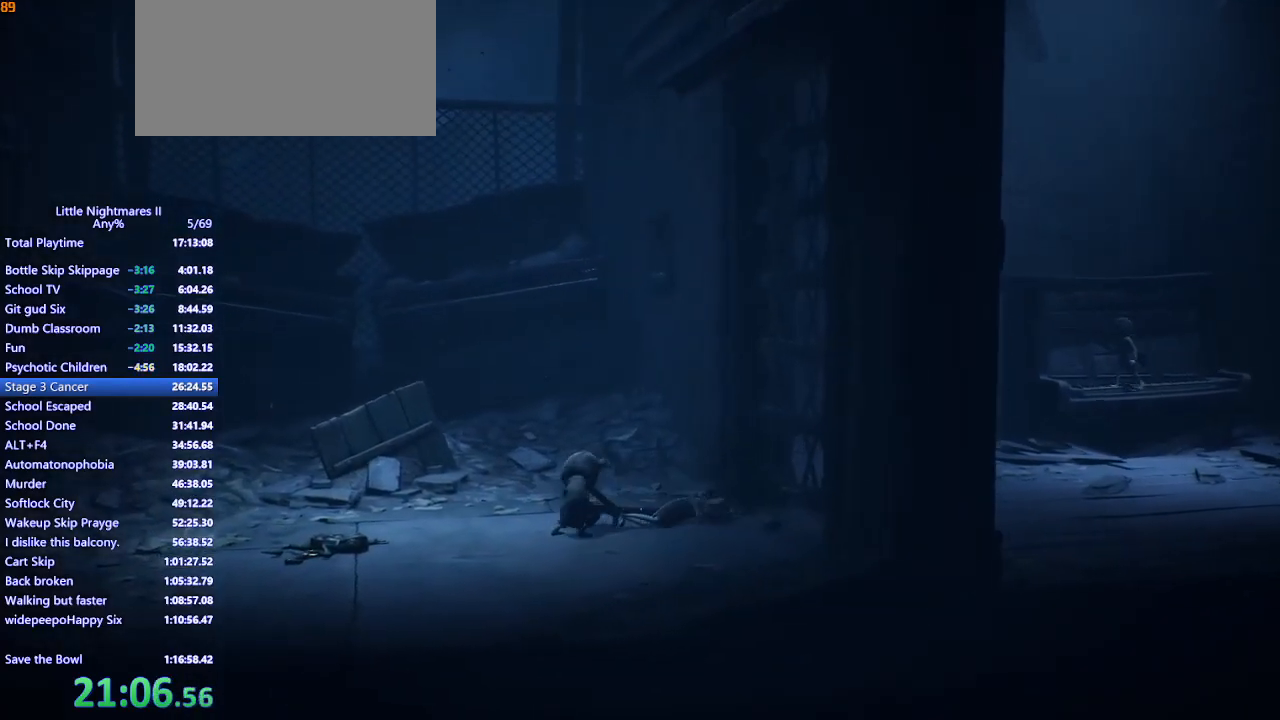
{"keys": ["a"], "mouse": ["mb4"], "events": []}
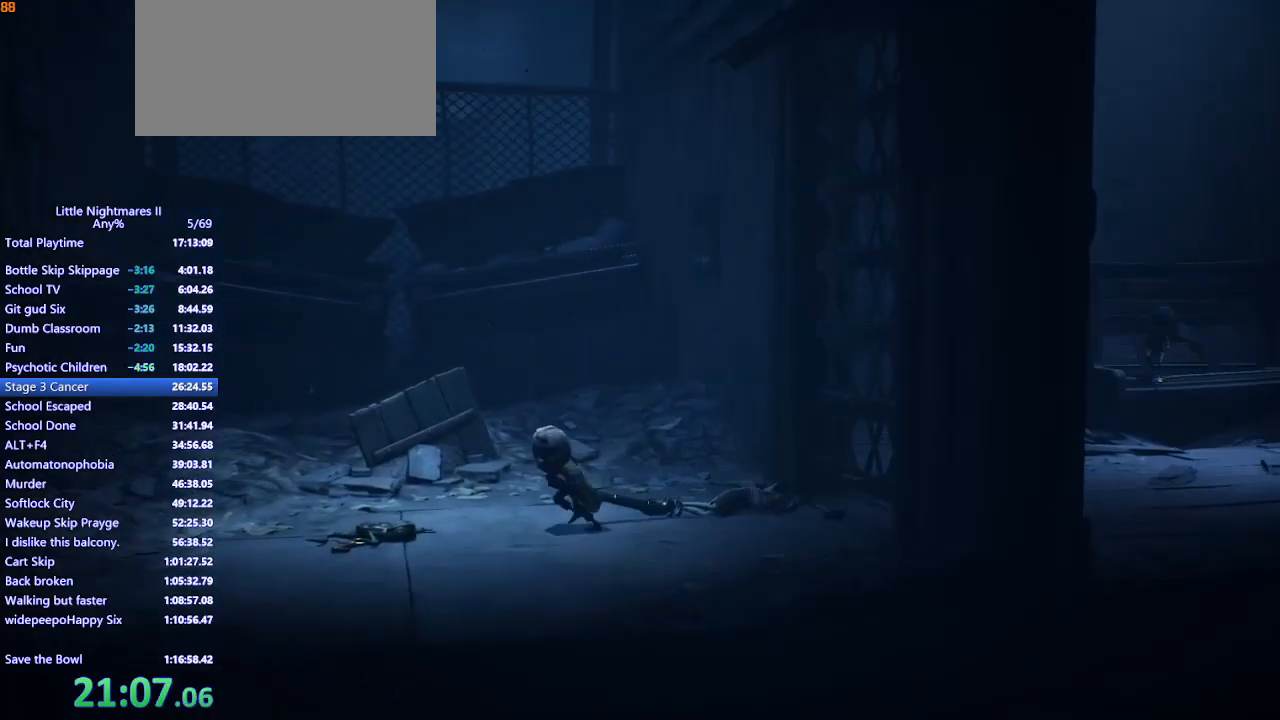
{"keys": ["a"], "mouse": ["mb4"], "events": []}
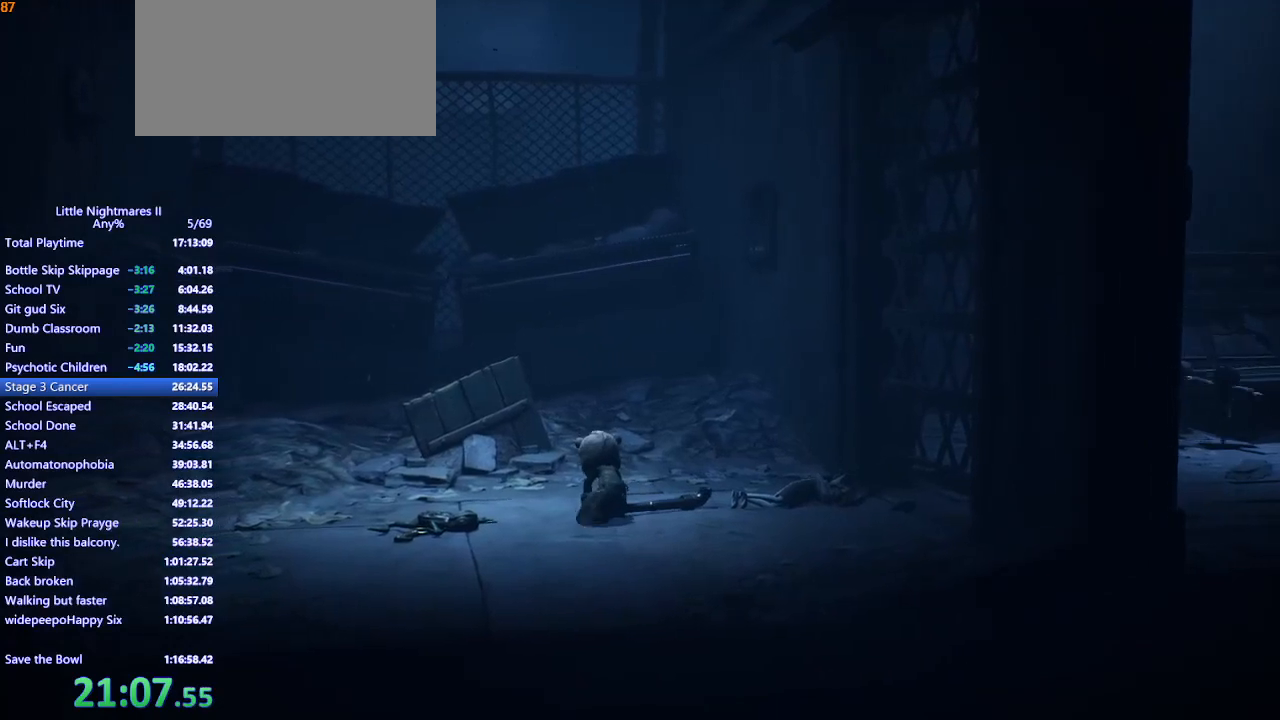
{"keys": ["a"], "mouse": ["mb4"], "events": []}
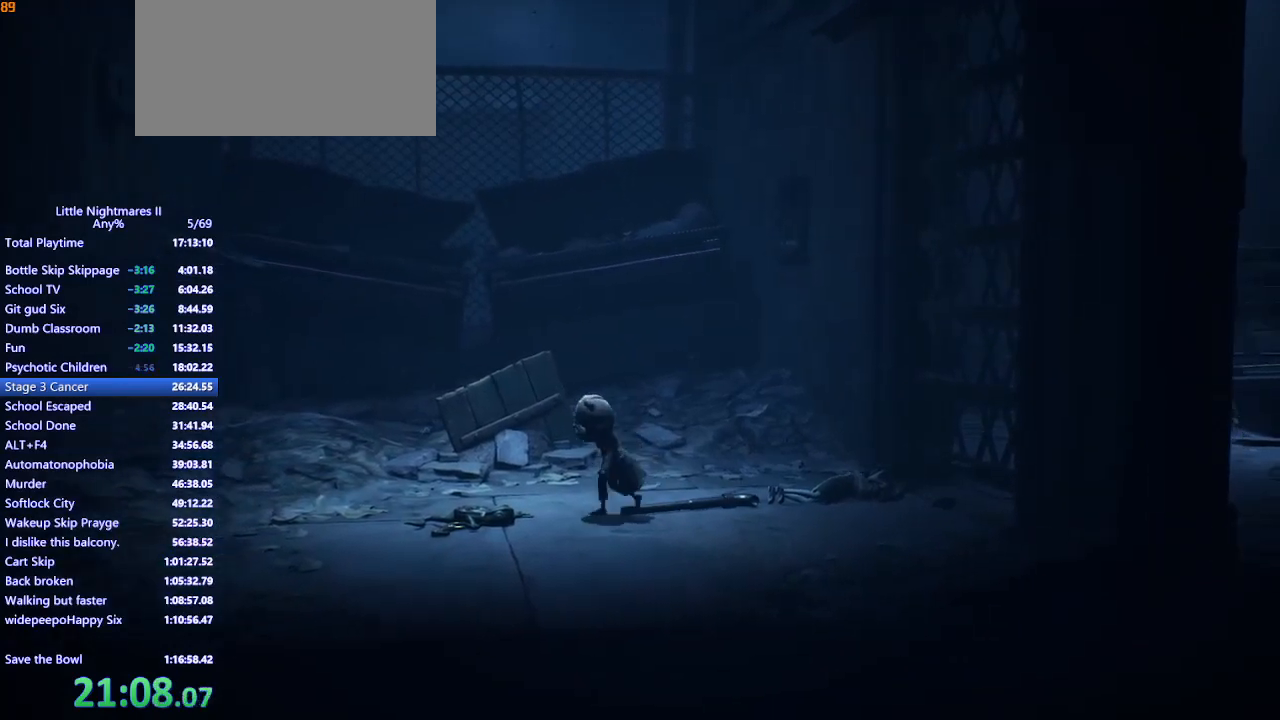
{"keys": ["a"], "mouse": ["left"], "events": [[133, "s", "down"], [433, "s", "up"], [467, "mouse_left", "down"], [500, "mouse_mb4", "up"]]}
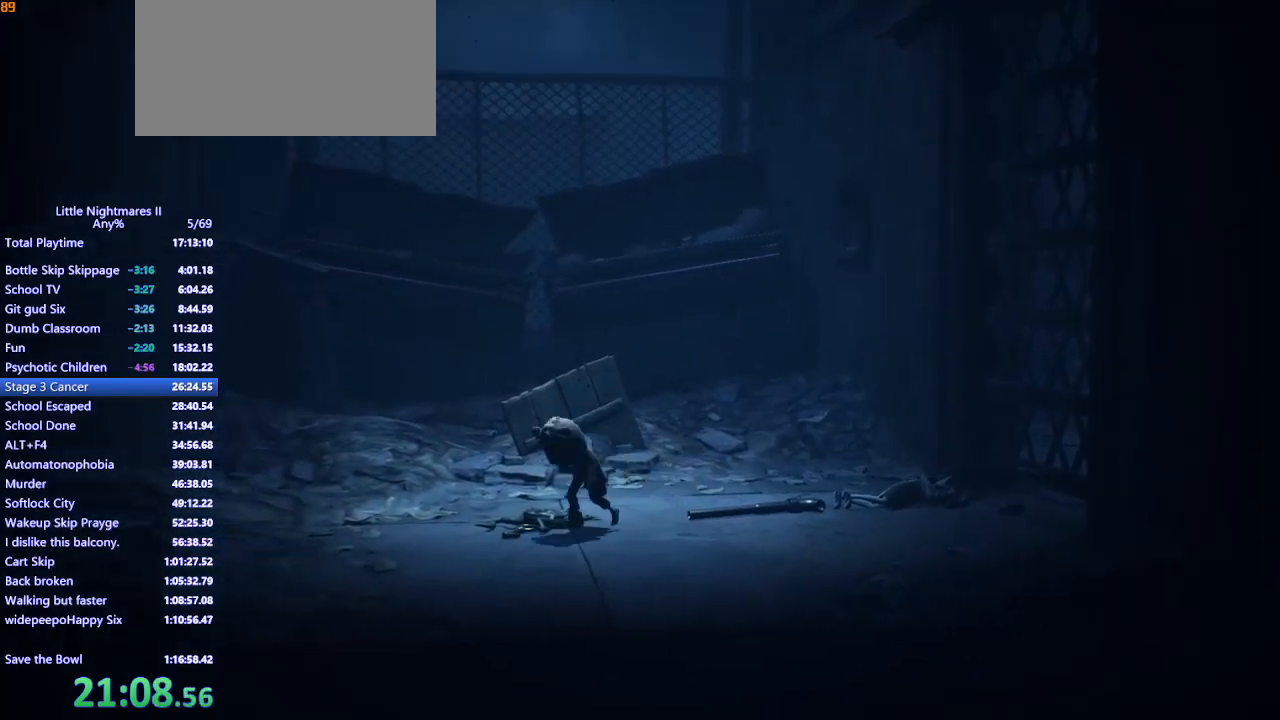
{"keys": [], "mouse": ["left"], "events": [[133, "w", "down"], [267, "a", "up"], [333, "w", "up"]]}
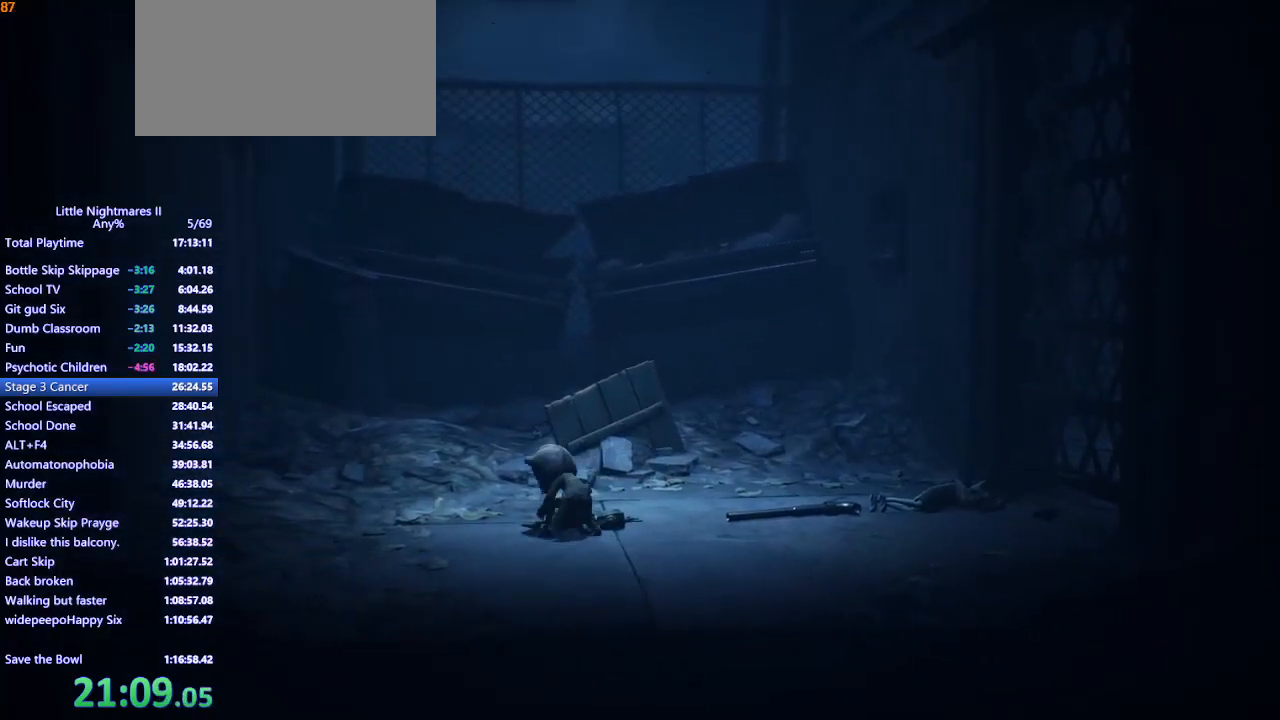
{"keys": ["d"], "mouse": ["mb4"], "events": [[100, "d", "down"], [133, "mouse_mb4", "down"], [200, "mouse_left", "up"]]}
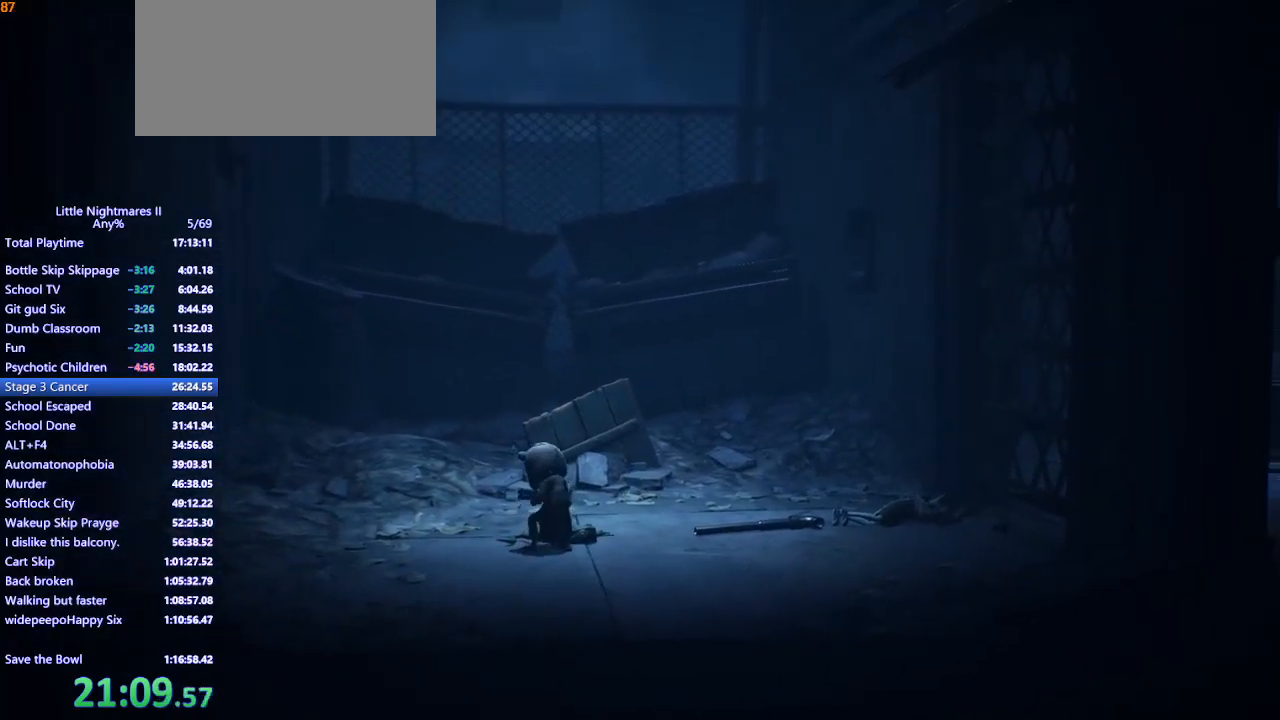
{"keys": ["d"], "mouse": ["mb4"], "events": []}
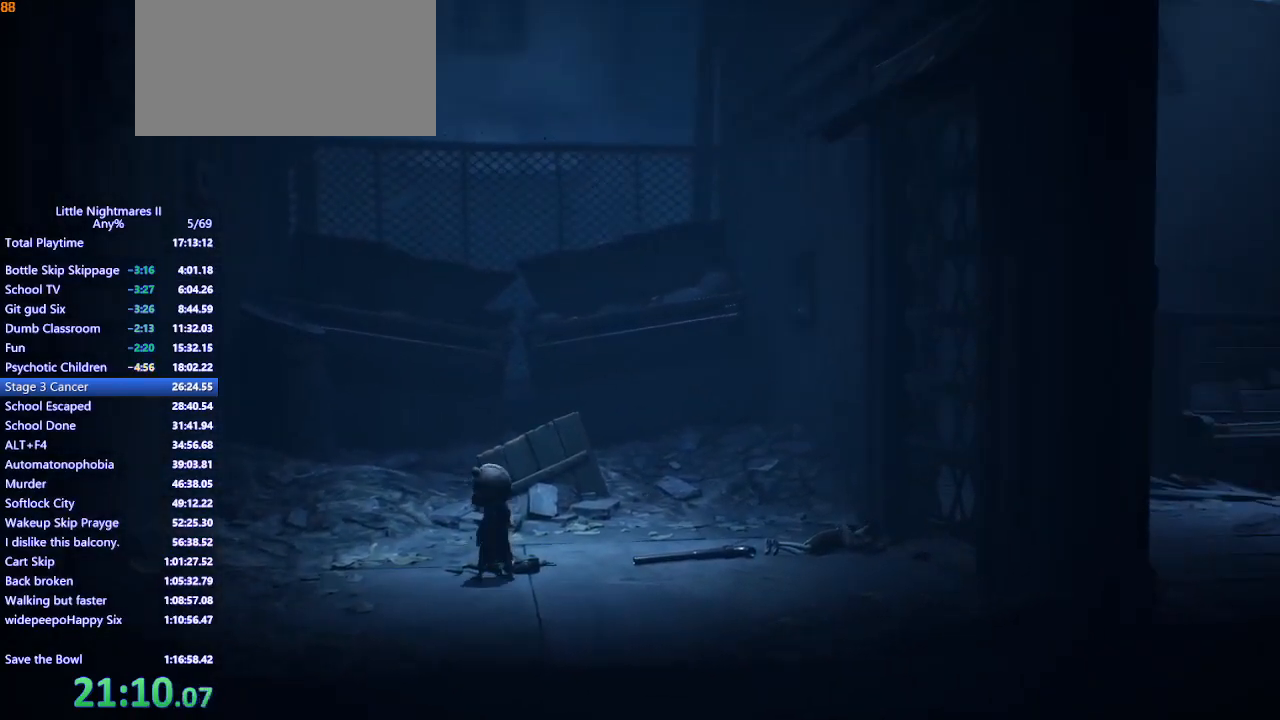
{"keys": ["d"], "mouse": ["mb4"], "events": []}
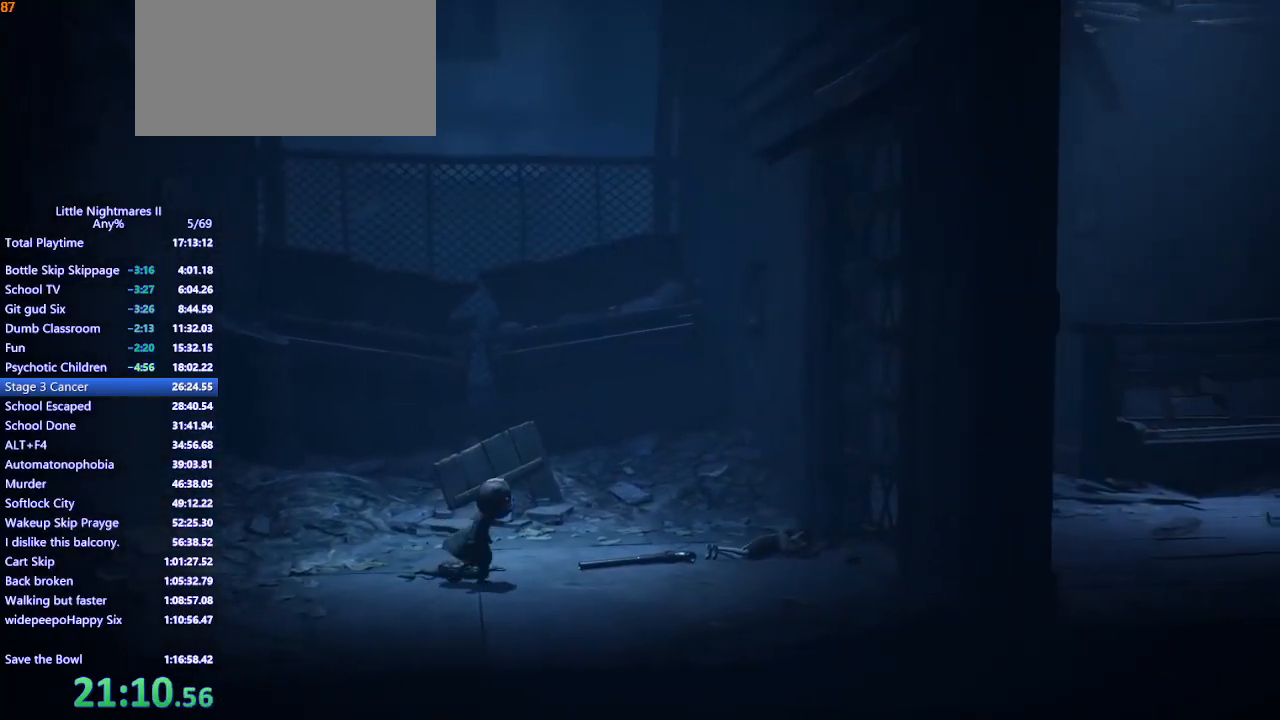
{"keys": ["d", "space"], "mouse": ["mb4"], "events": [[333, "space", "down"]]}
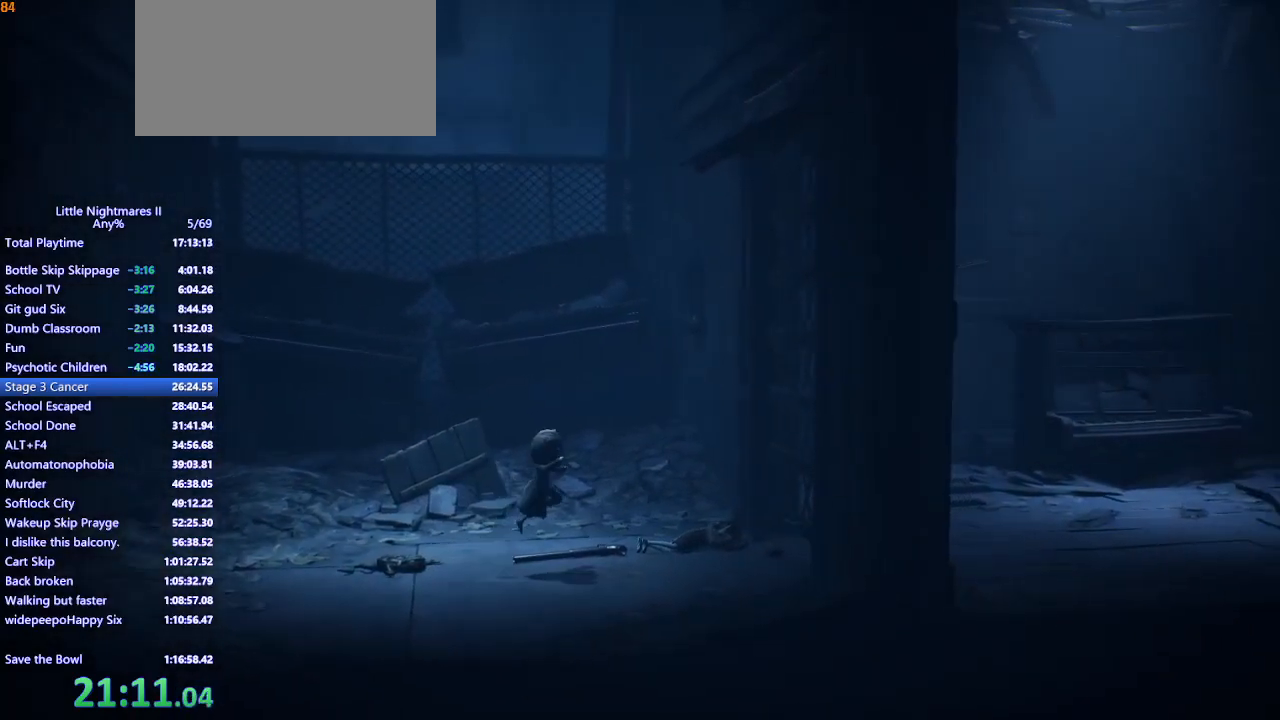
{"keys": ["d", "space"], "mouse": ["mb4"], "events": [[267, "s", "down"], [400, "s", "up"]]}
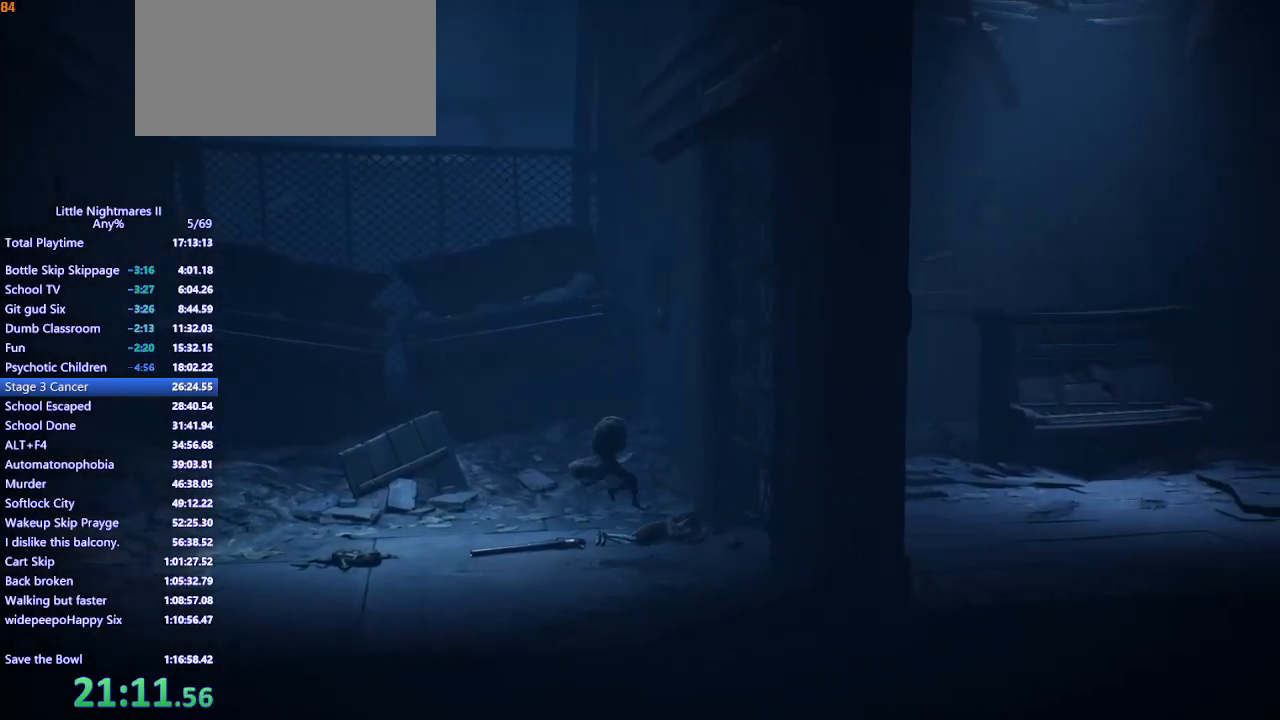
{"keys": ["d"], "mouse": ["left", "mb4"], "events": [[267, "mouse_left", "down"], [300, "space", "up"]]}
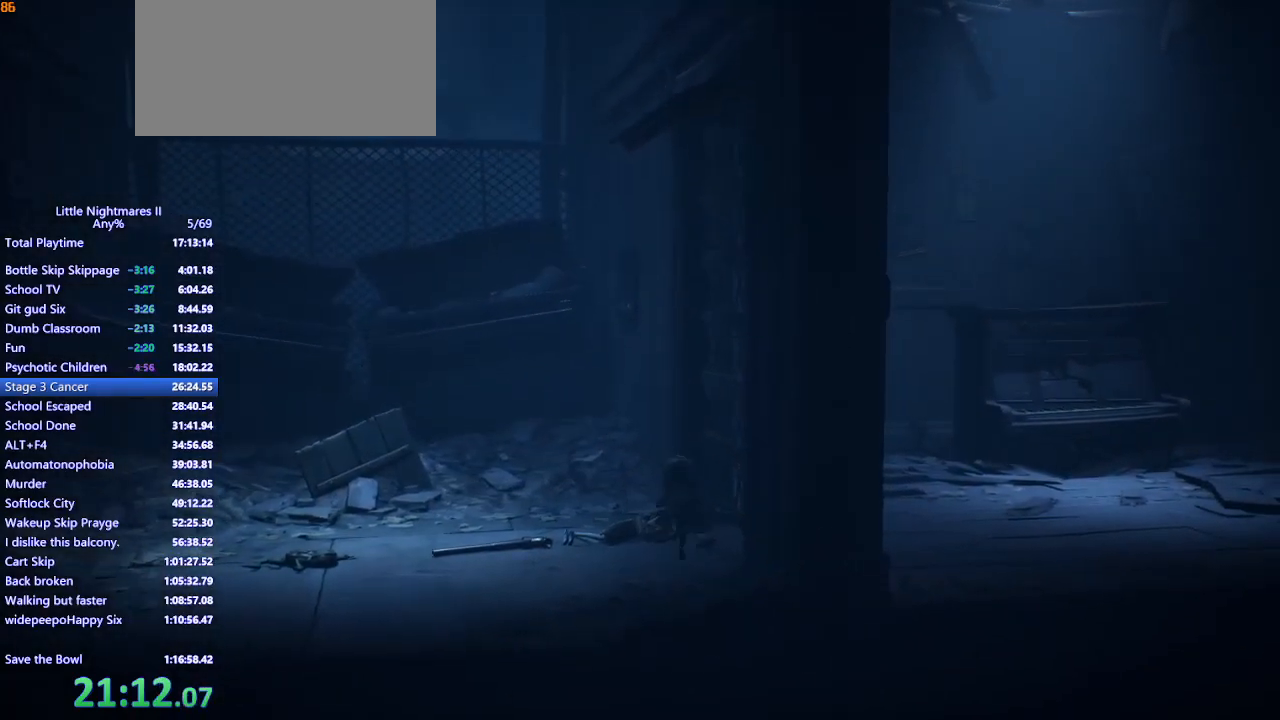
{"keys": ["w"], "mouse": ["left", "mb4"], "events": [[33, "w", "down"], [67, "d", "up"]]}